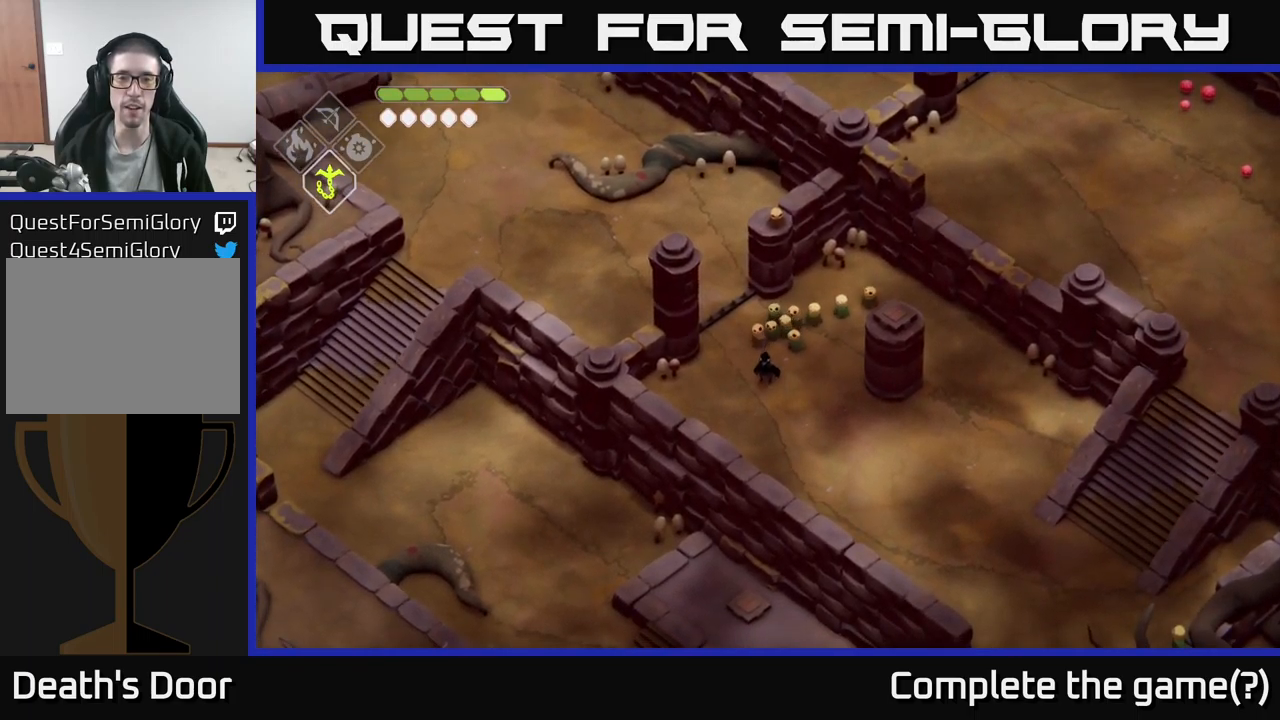
Gameplay with a controller (Xbox layout); each line is a JSON object with the inputs held at the frame after it. "events" lists button and stick changes between this image and that frame as [ms after this image, input, new state], when the widget could be followed in between.
{"buttons": [], "left_stick": "center", "right_stick": "center", "events": []}
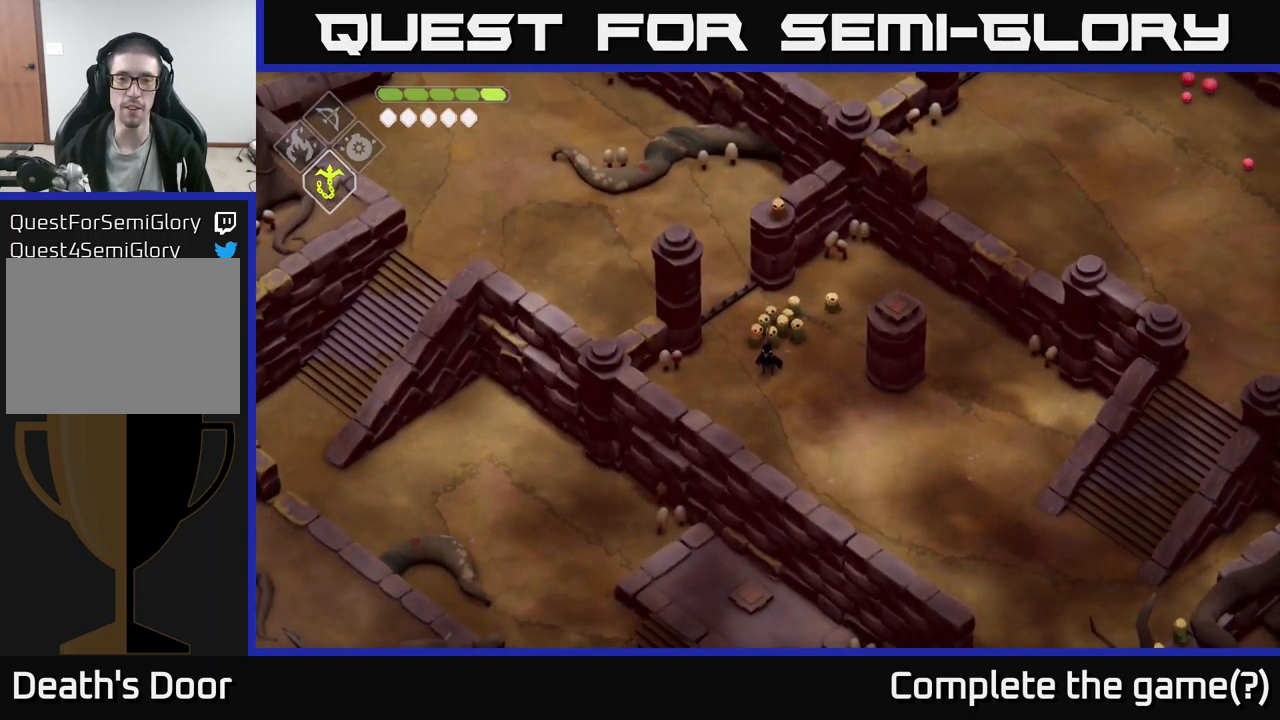
{"buttons": [], "left_stick": "center", "right_stick": "center", "events": []}
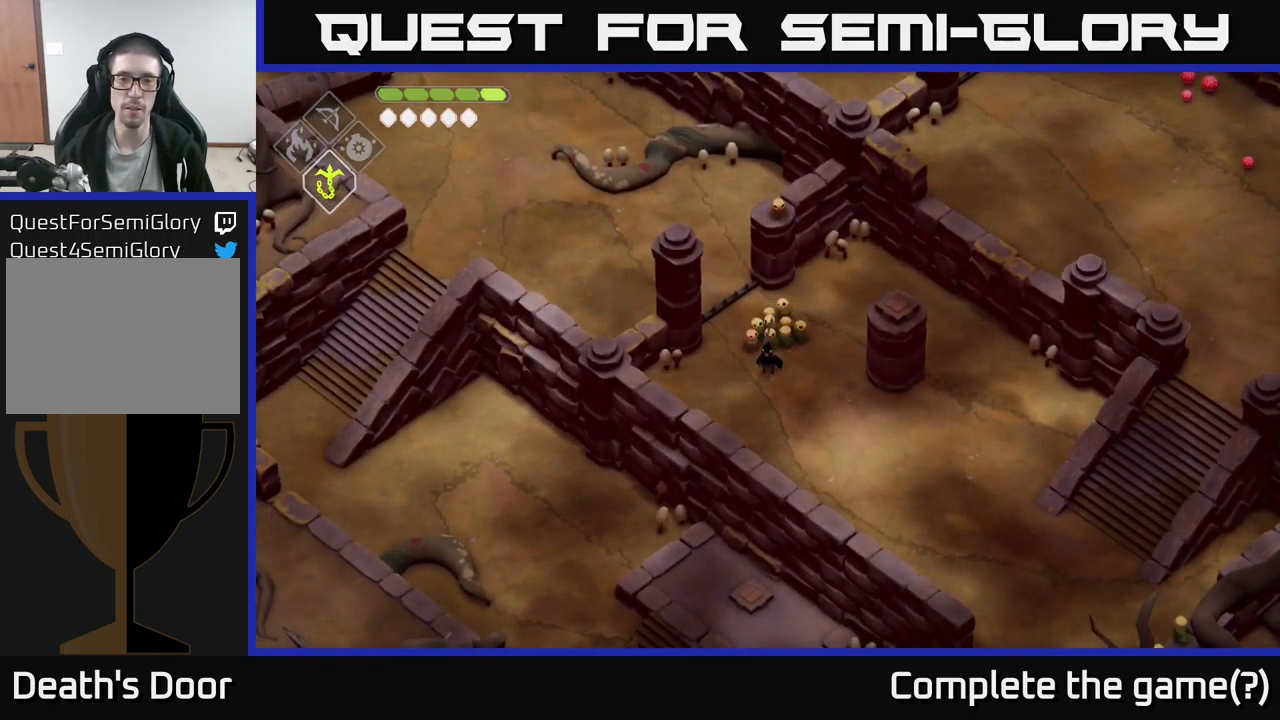
{"buttons": [], "left_stick": "center", "right_stick": "center", "events": []}
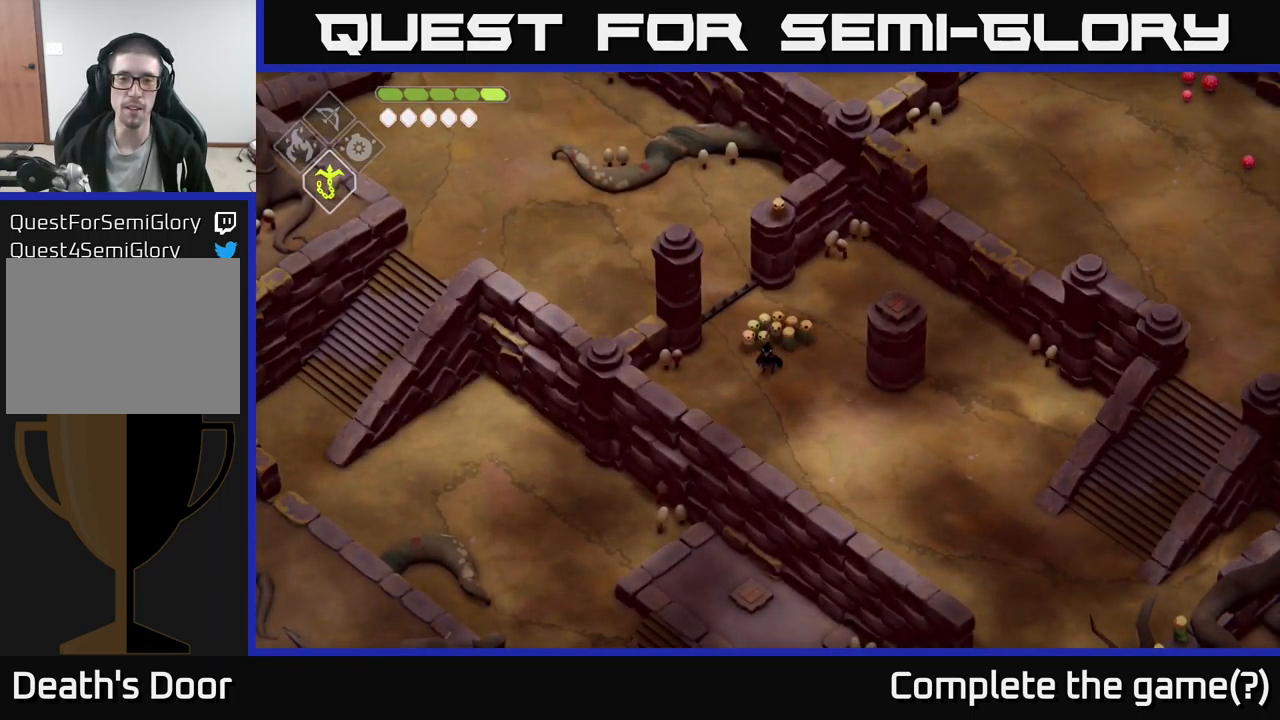
{"buttons": [], "left_stick": "center", "right_stick": "center", "events": []}
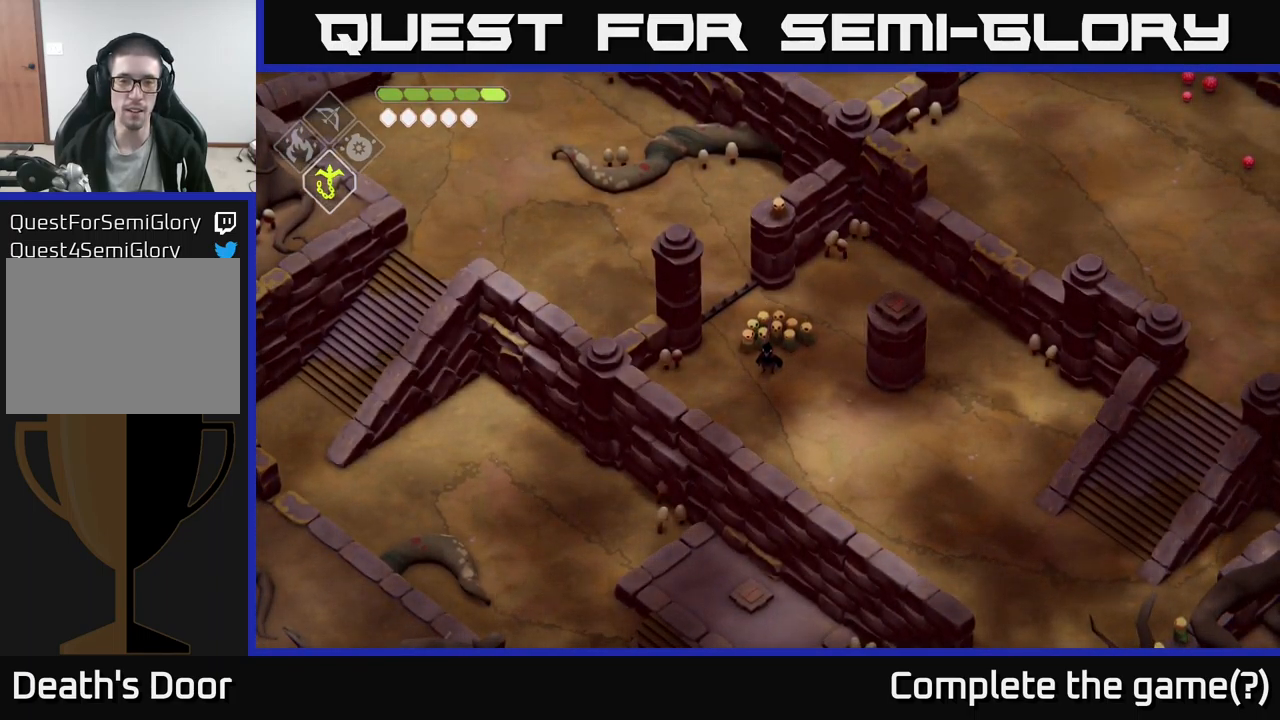
{"buttons": [], "left_stick": "center", "right_stick": "center", "events": []}
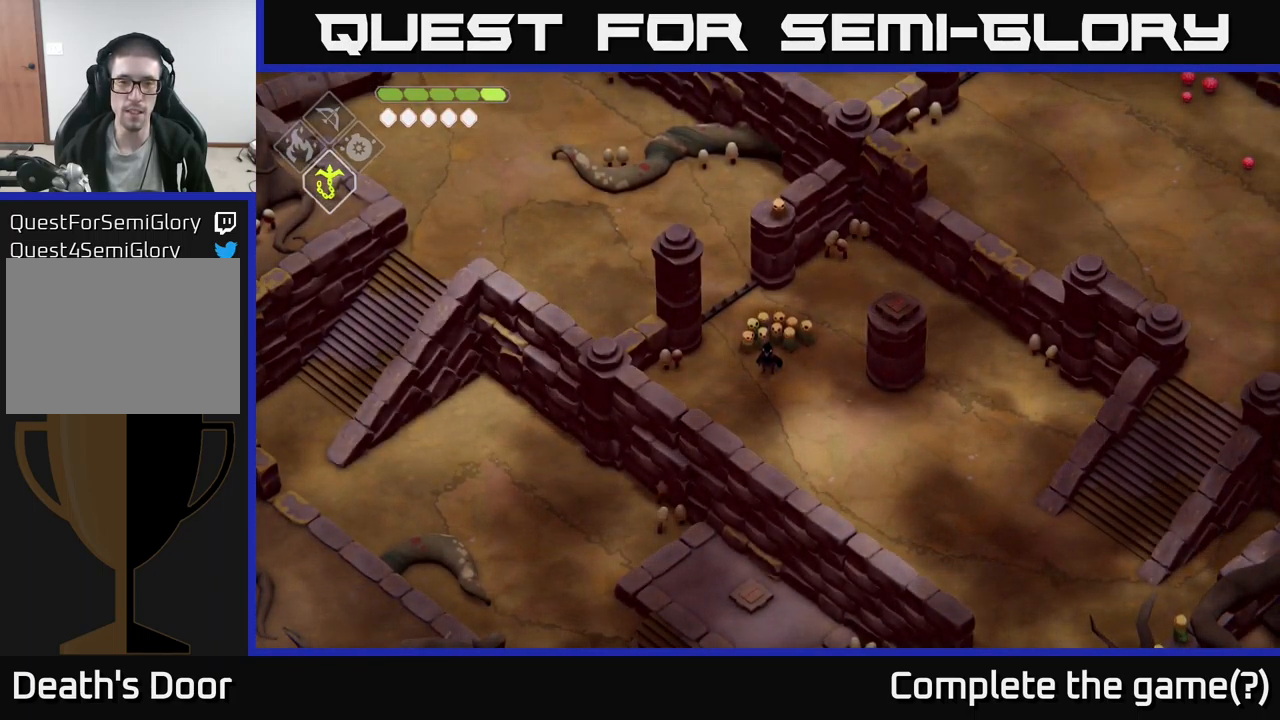
{"buttons": [], "left_stick": "down-right", "right_stick": "center", "events": [[283, "left_stick", "down-right"]]}
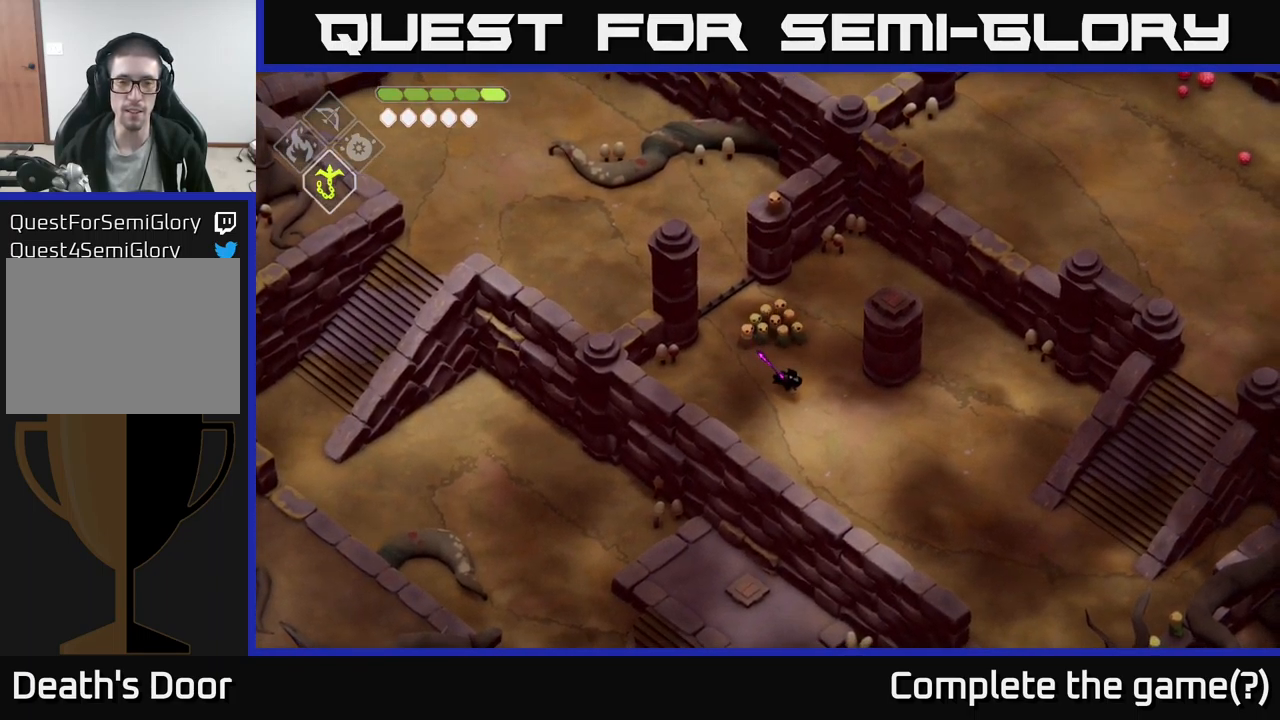
{"buttons": [], "left_stick": "down-right", "right_stick": "center", "events": []}
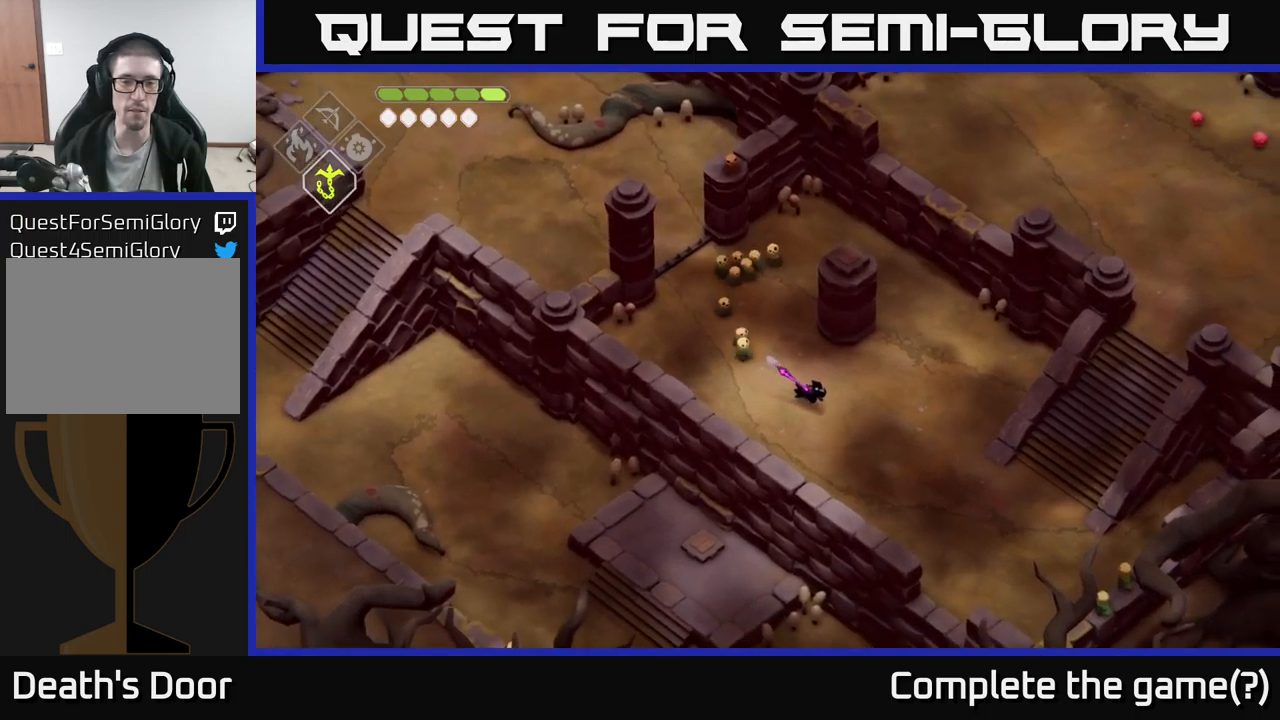
{"buttons": [], "left_stick": "down-right", "right_stick": "center", "events": []}
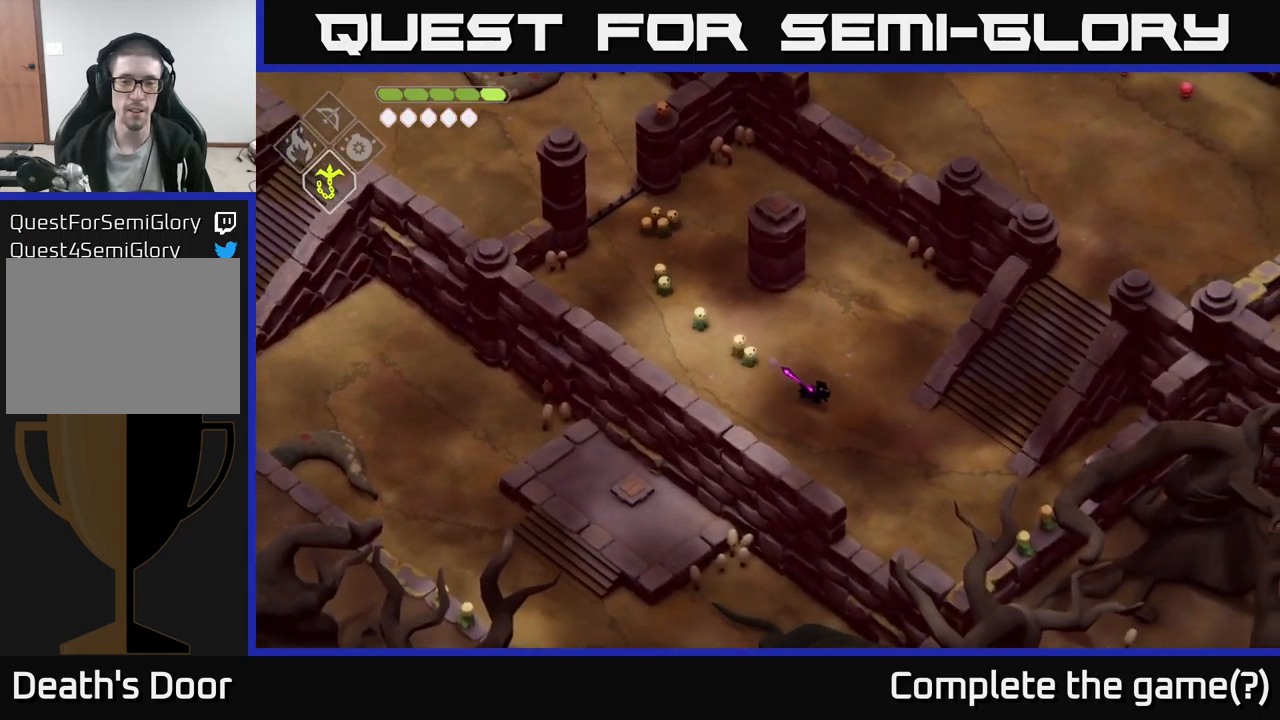
{"buttons": [], "left_stick": "down-right", "right_stick": "center", "events": []}
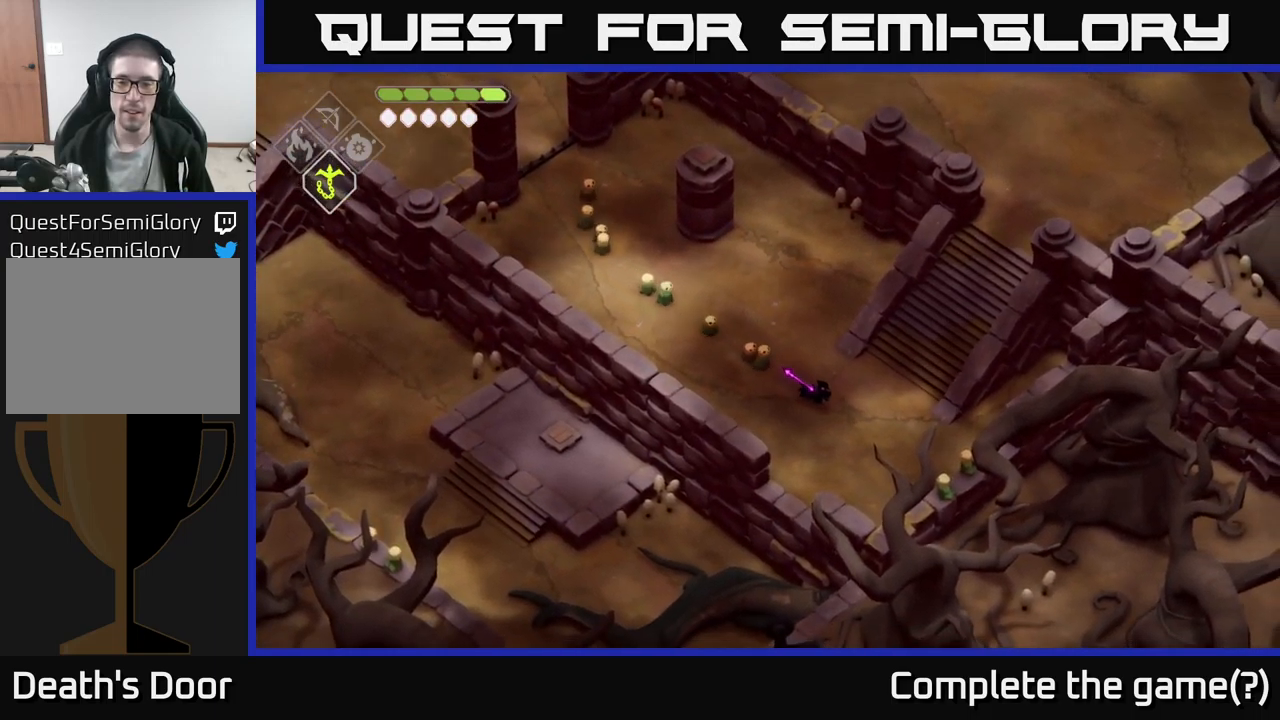
{"buttons": [], "left_stick": "center", "right_stick": "center", "events": [[83, "left_stick", "right"], [417, "left_stick", "center"]]}
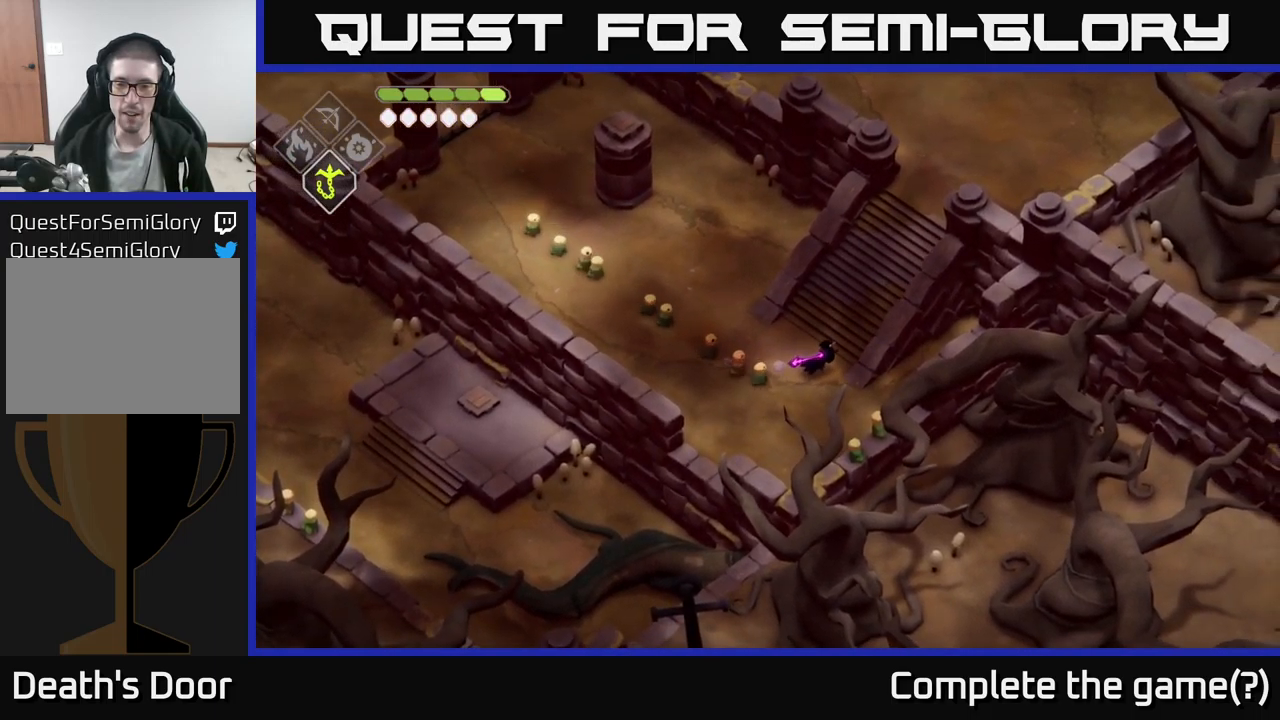
{"buttons": [], "left_stick": "down", "right_stick": "center", "events": [[183, "left_stick", "down"]]}
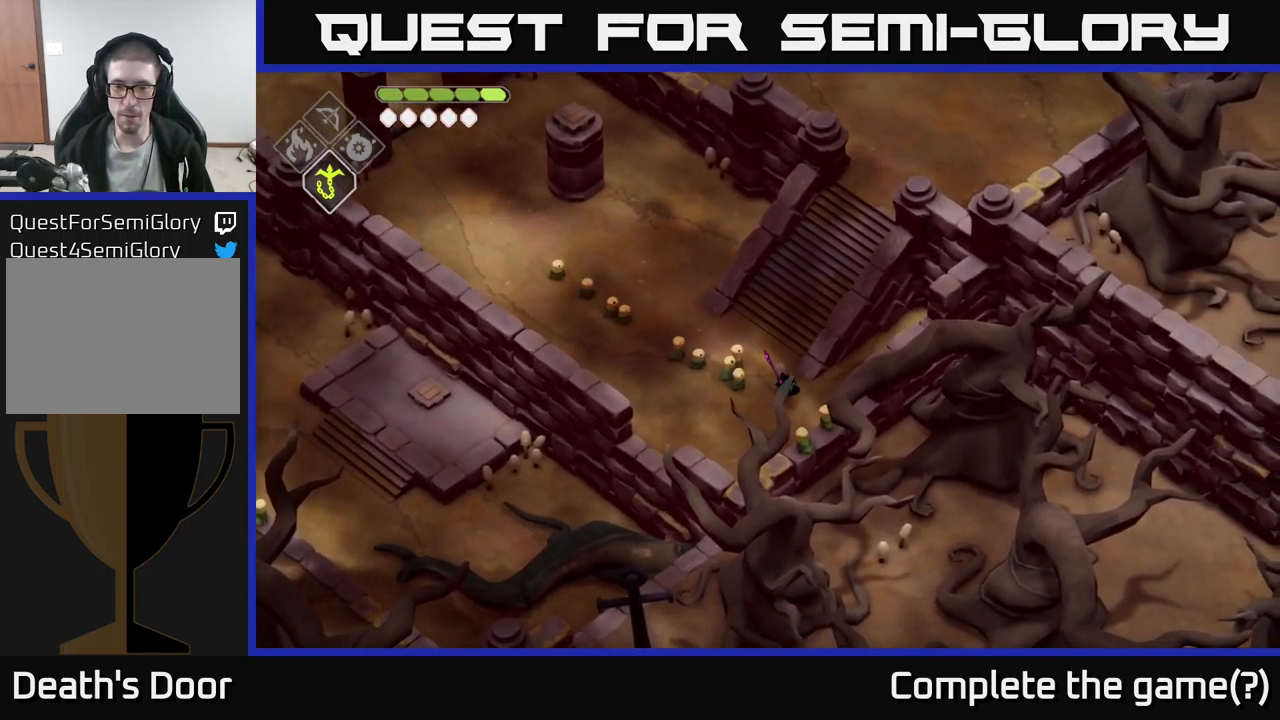
{"buttons": [], "left_stick": "center", "right_stick": "down", "events": [[17, "right_stick", "down"], [100, "left_stick", "center"]]}
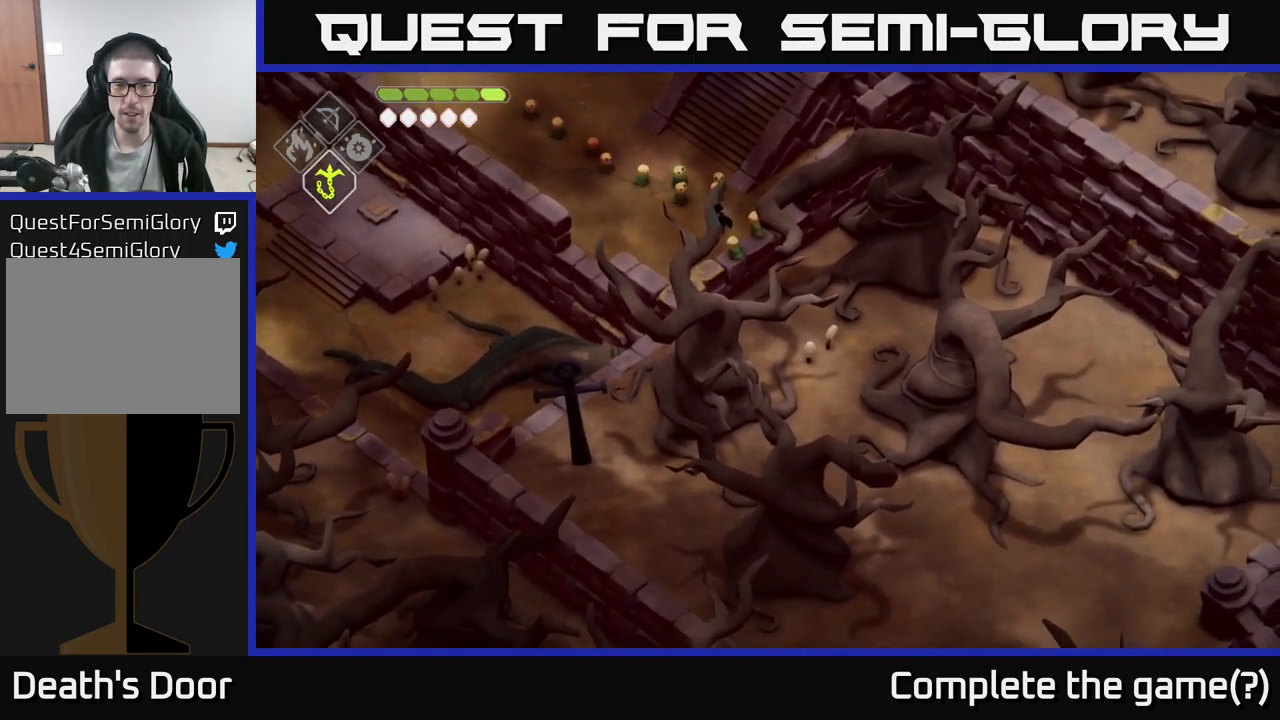
{"buttons": [], "left_stick": "center", "right_stick": "right", "events": [[283, "right_stick", "right"]]}
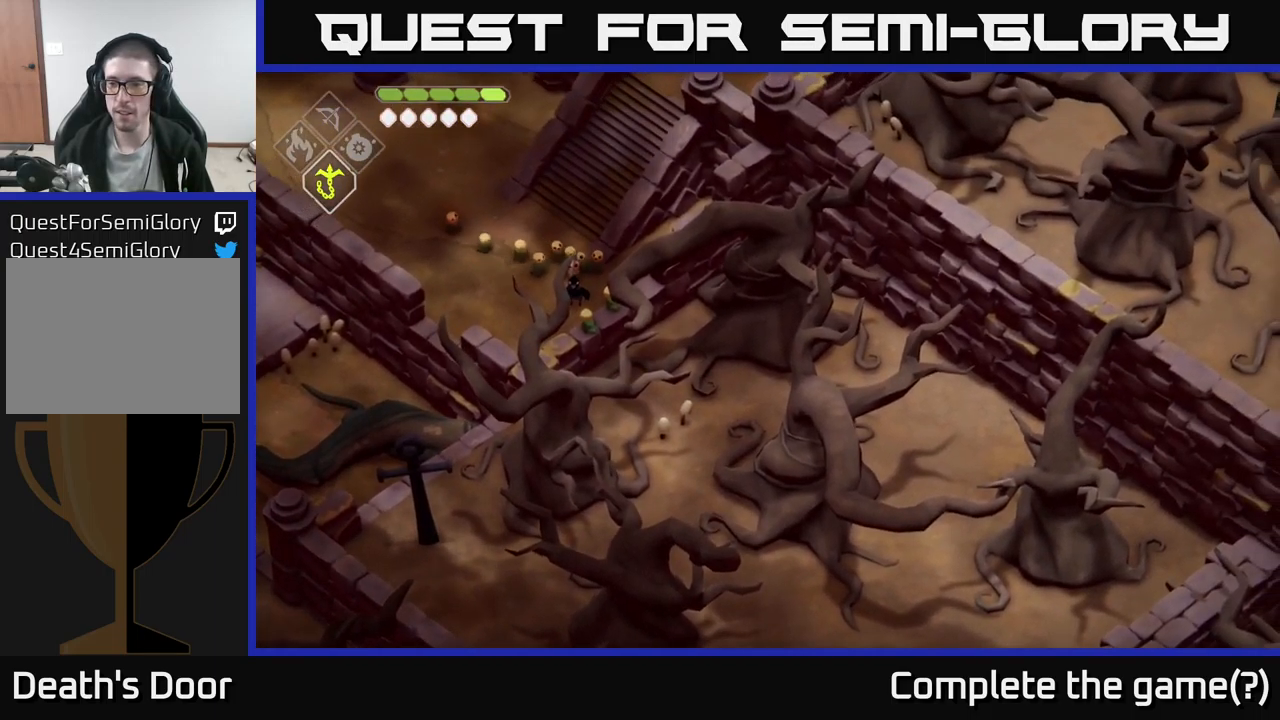
{"buttons": [], "left_stick": "center", "right_stick": "down", "events": [[250, "right_stick", "down-right"], [350, "right_stick", "down"]]}
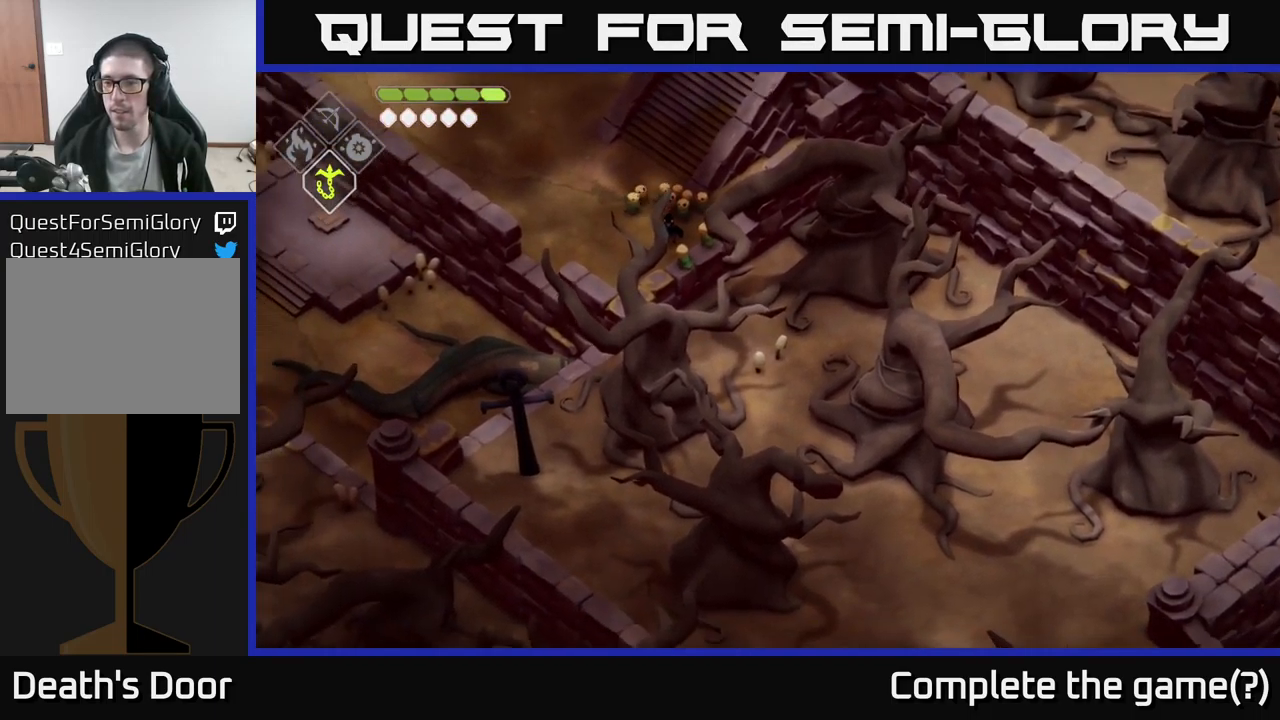
{"buttons": [], "left_stick": "down", "right_stick": "down", "events": [[250, "left_stick", "down"]]}
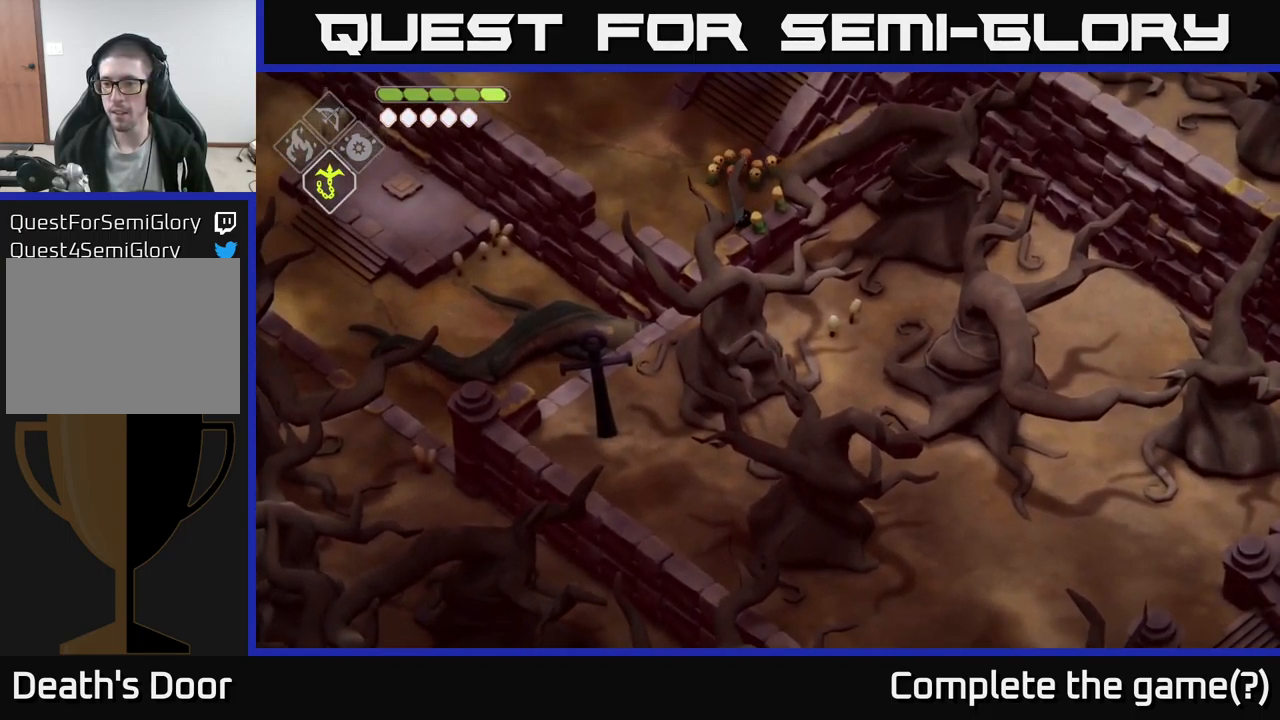
{"buttons": [], "left_stick": "center", "right_stick": "down", "events": [[83, "left_stick", "center"]]}
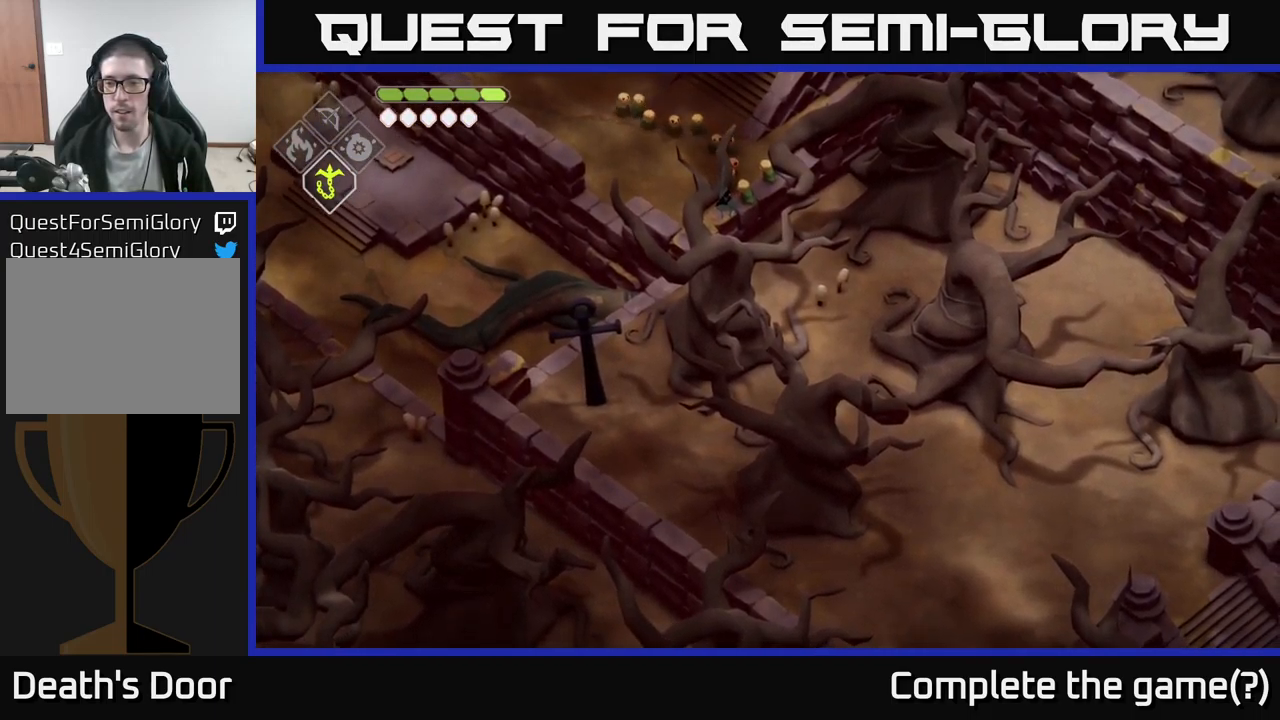
{"buttons": [], "left_stick": "center", "right_stick": "down", "events": []}
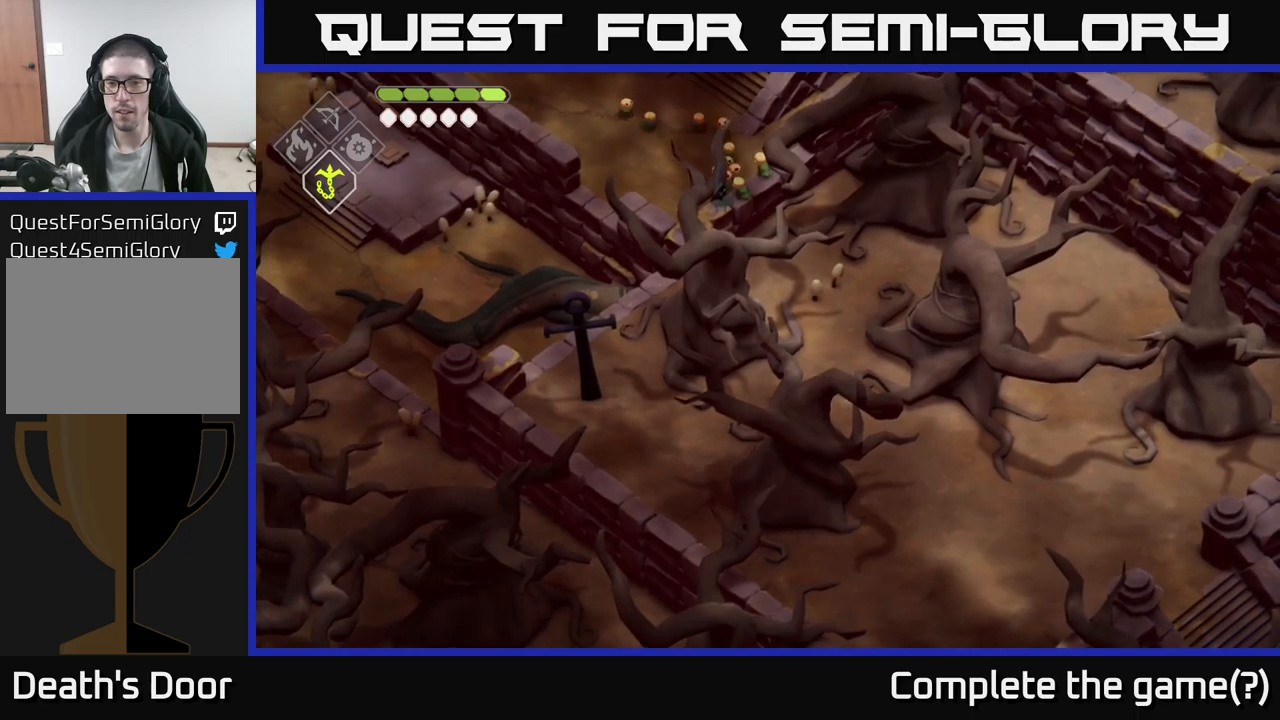
{"buttons": [], "left_stick": "up-left", "right_stick": "down", "events": [[317, "left_stick", "left"], [500, "left_stick", "up-left"]]}
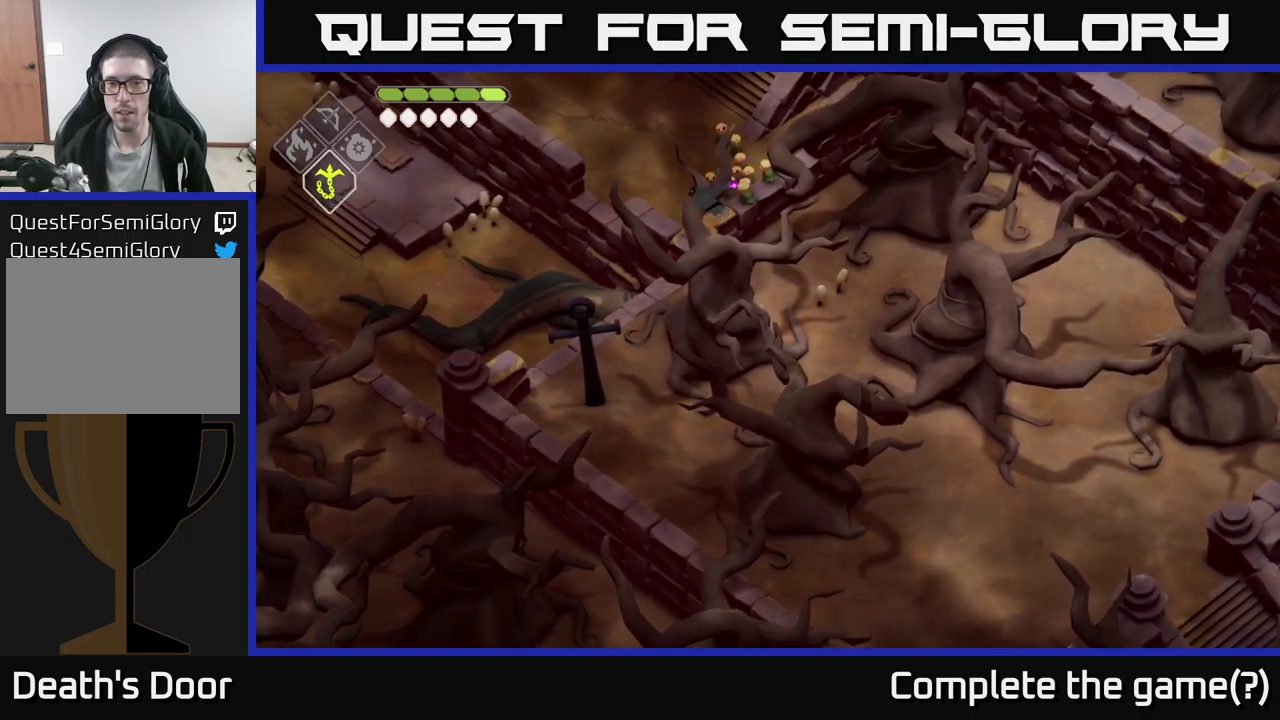
{"buttons": [], "left_stick": "up-left", "right_stick": "left", "events": [[50, "right_stick", "center"], [100, "right_stick", "left"]]}
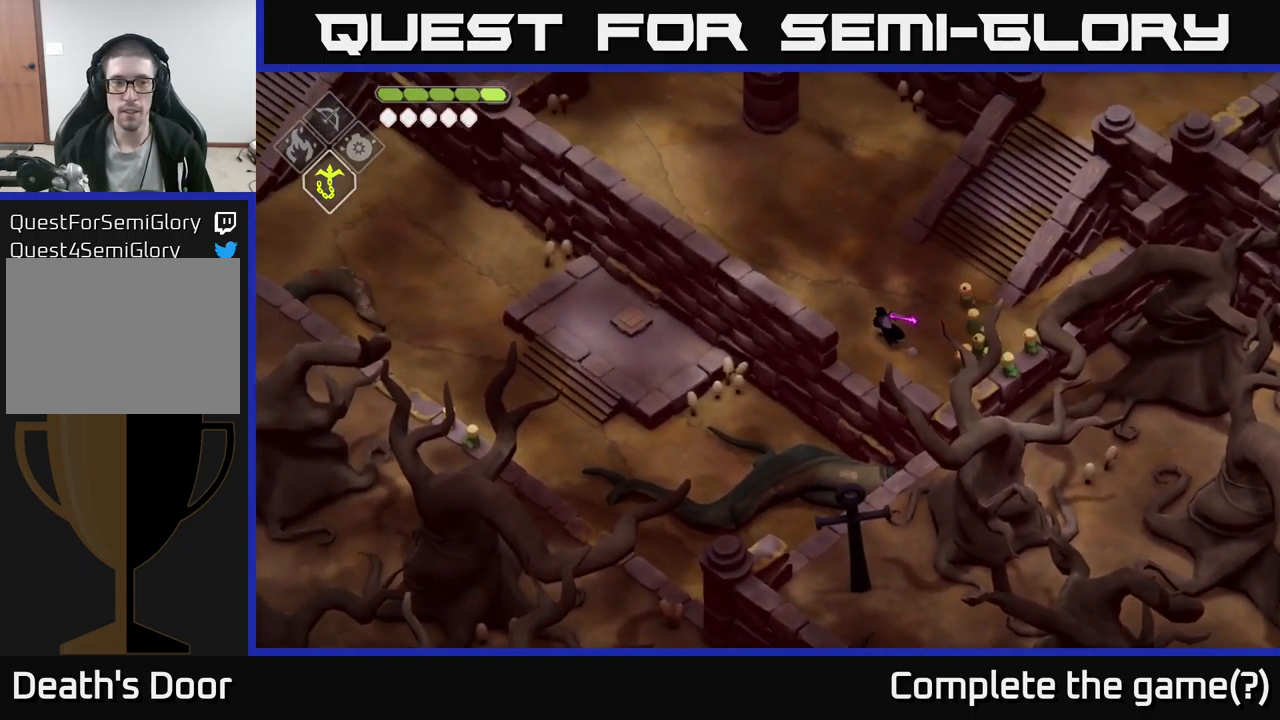
{"buttons": [], "left_stick": "up-left", "right_stick": "left", "events": []}
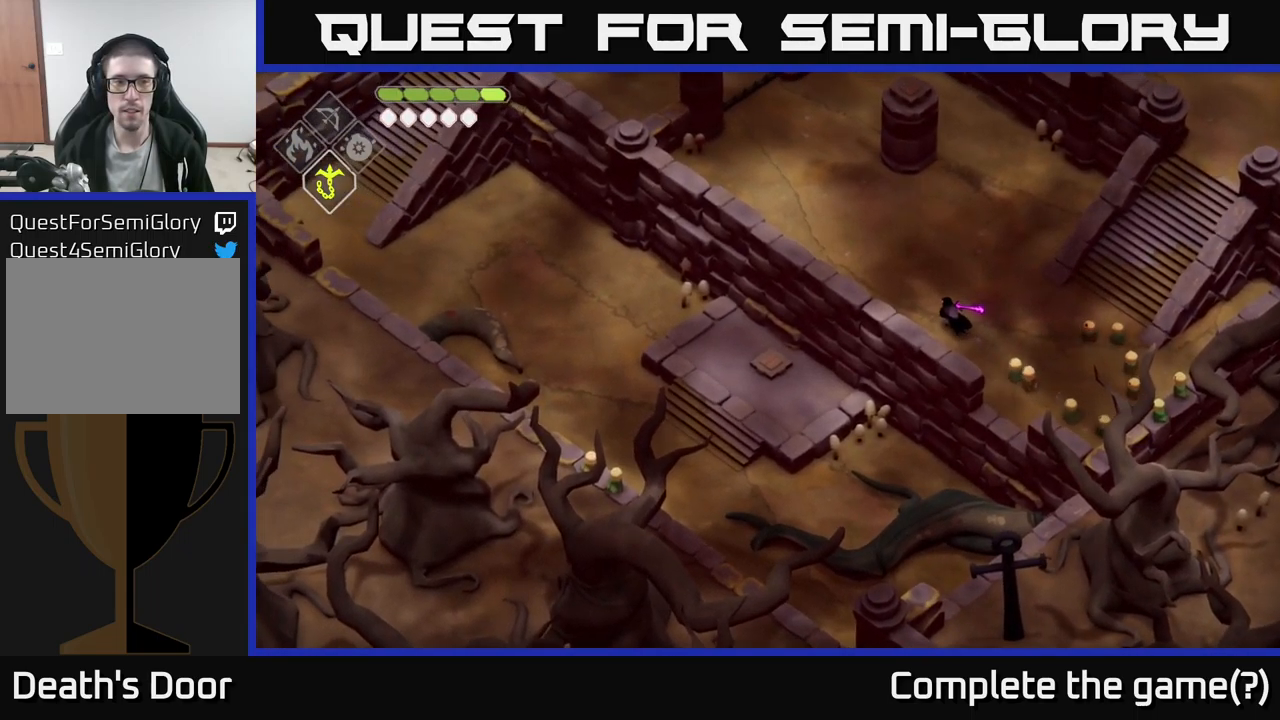
{"buttons": [], "left_stick": "up-left", "right_stick": "left", "events": []}
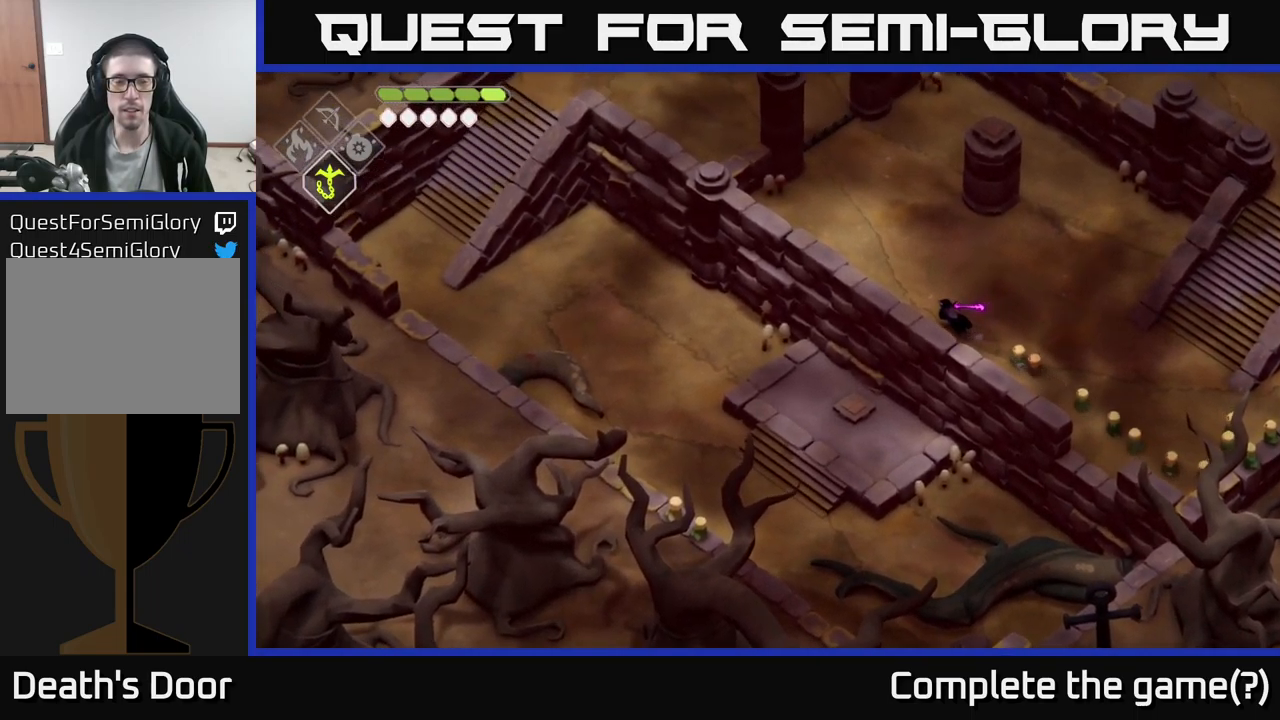
{"buttons": [], "left_stick": "up-left", "right_stick": "left", "events": []}
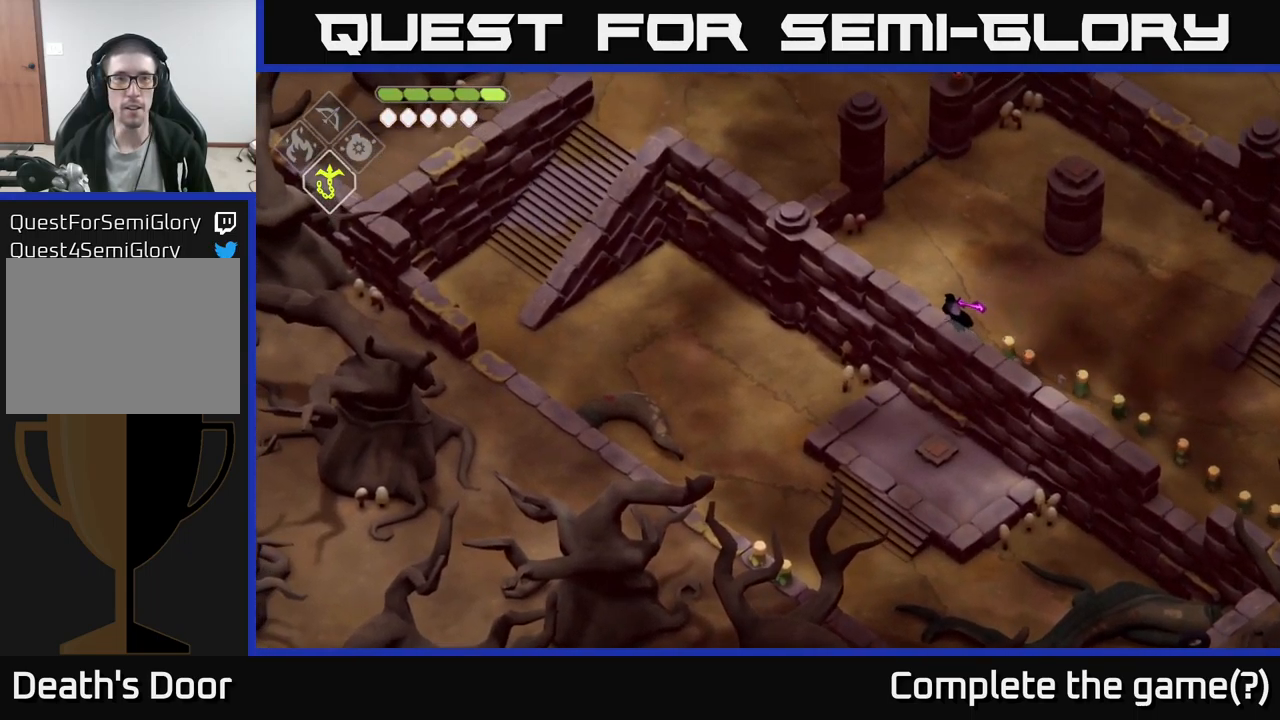
{"buttons": [], "left_stick": "up", "right_stick": "left", "events": [[384, "left_stick", "up"]]}
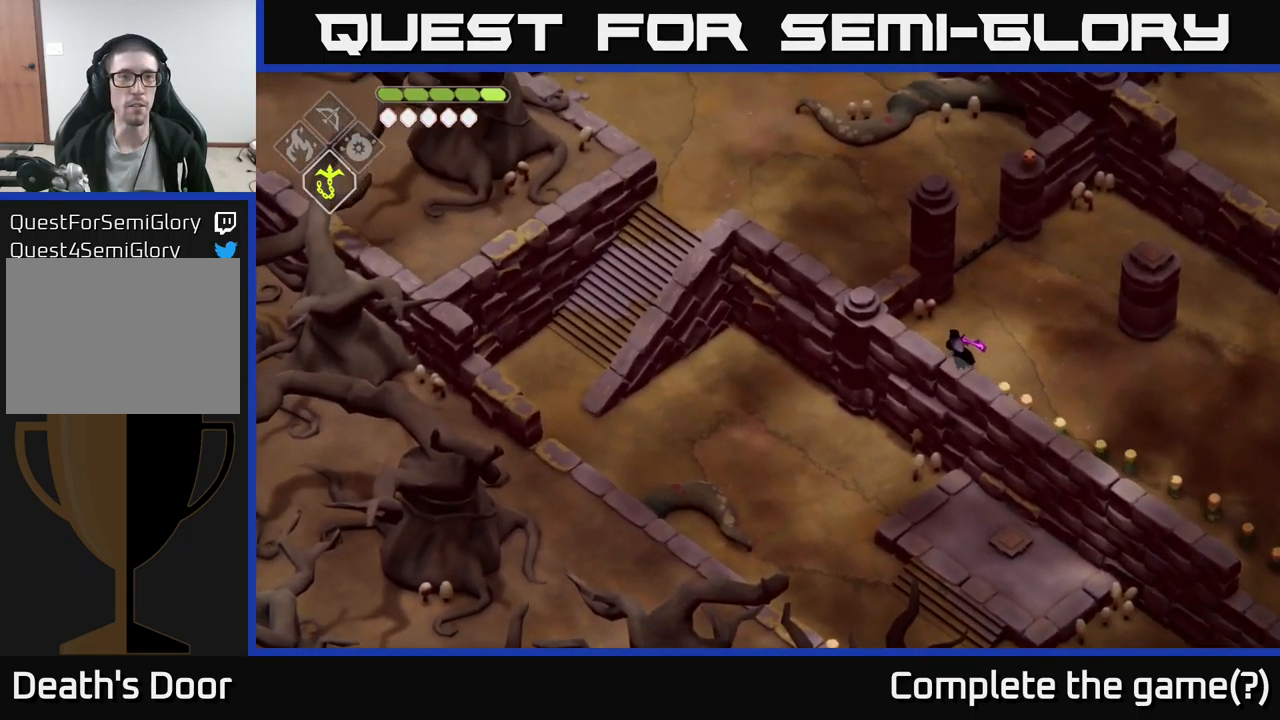
{"buttons": [], "left_stick": "up-left", "right_stick": "left", "events": [[500, "left_stick", "up-left"]]}
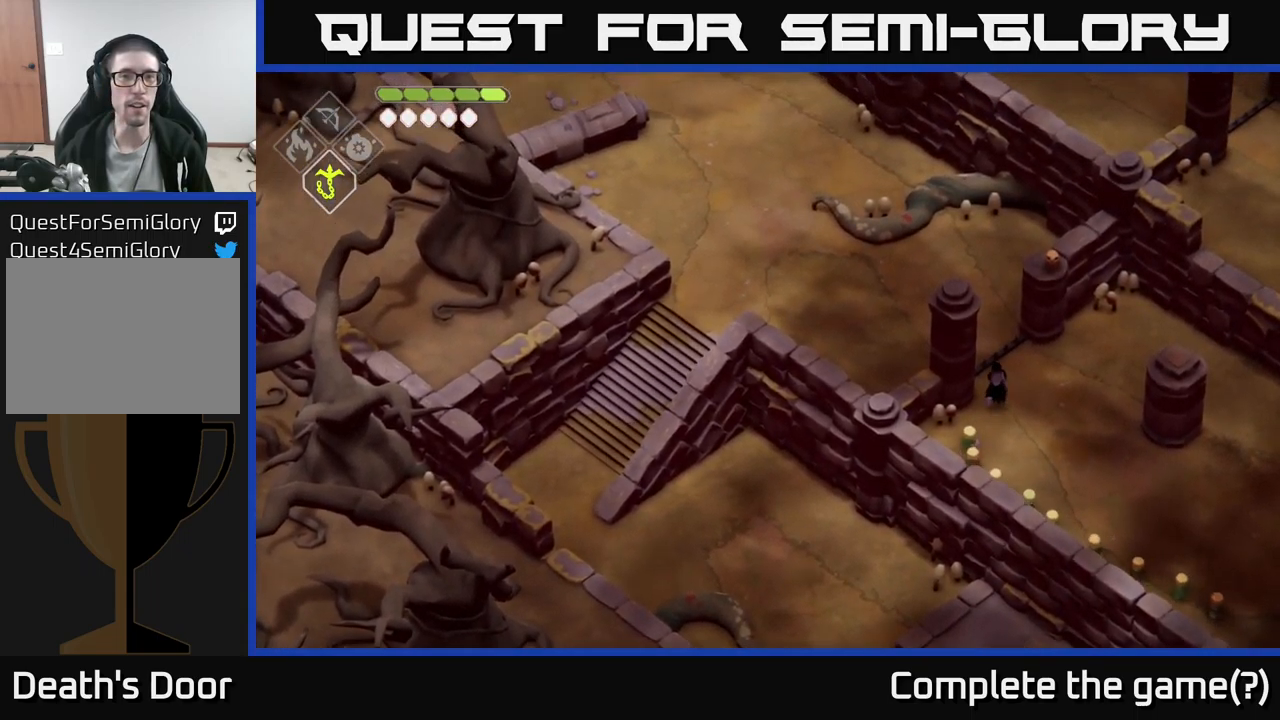
{"buttons": [], "left_stick": "up-left", "right_stick": "left", "events": []}
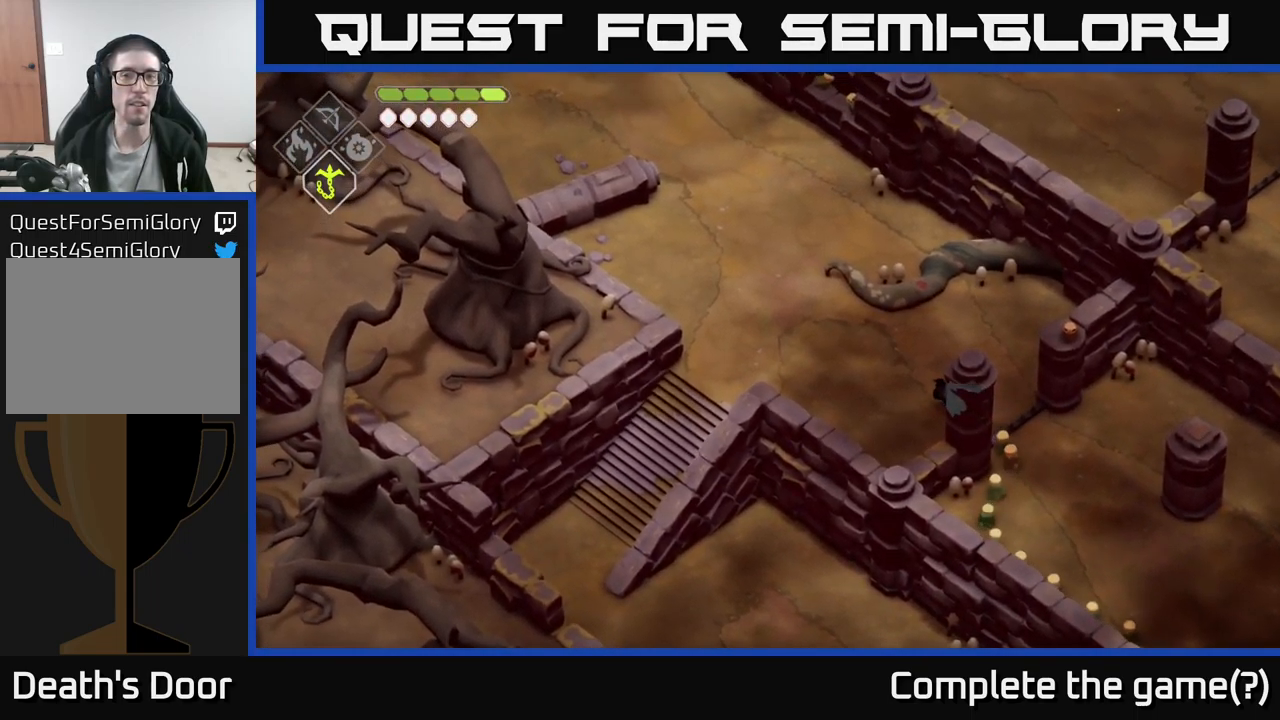
{"buttons": [], "left_stick": "up-left", "right_stick": "left", "events": []}
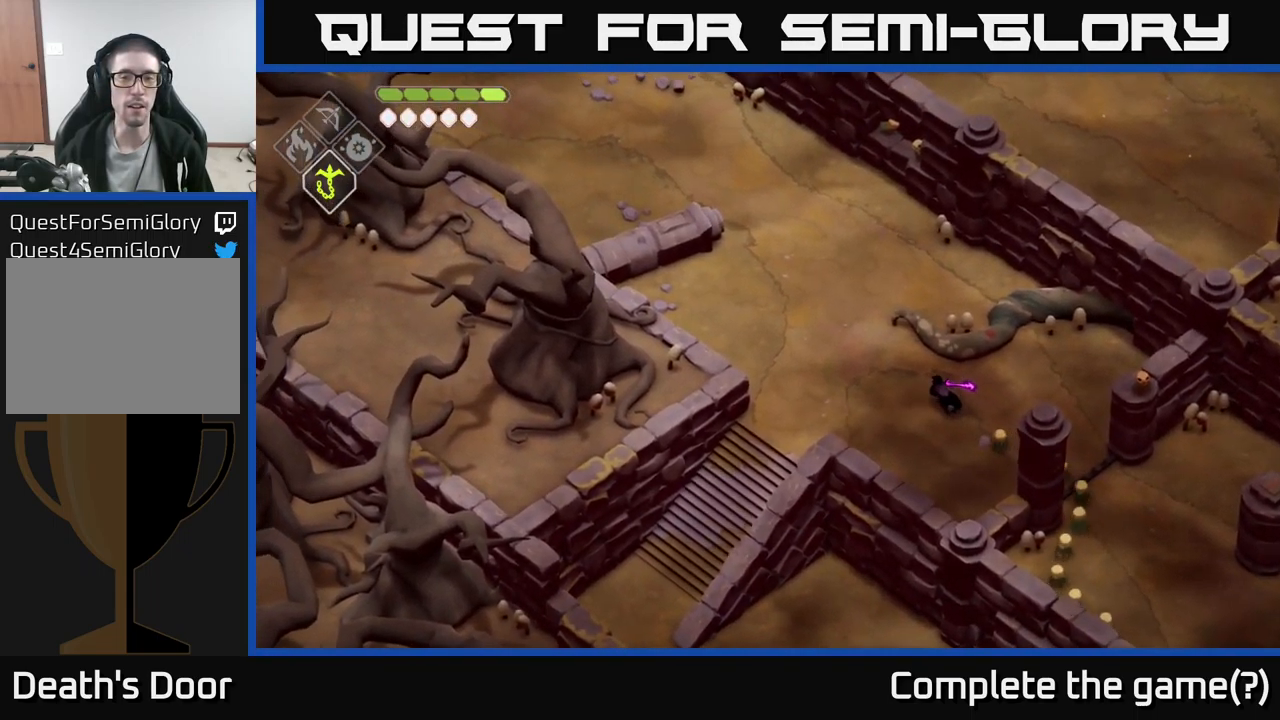
{"buttons": [], "left_stick": "up-left", "right_stick": "left", "events": [[284, "left_stick", "left"], [501, "left_stick", "up-left"]]}
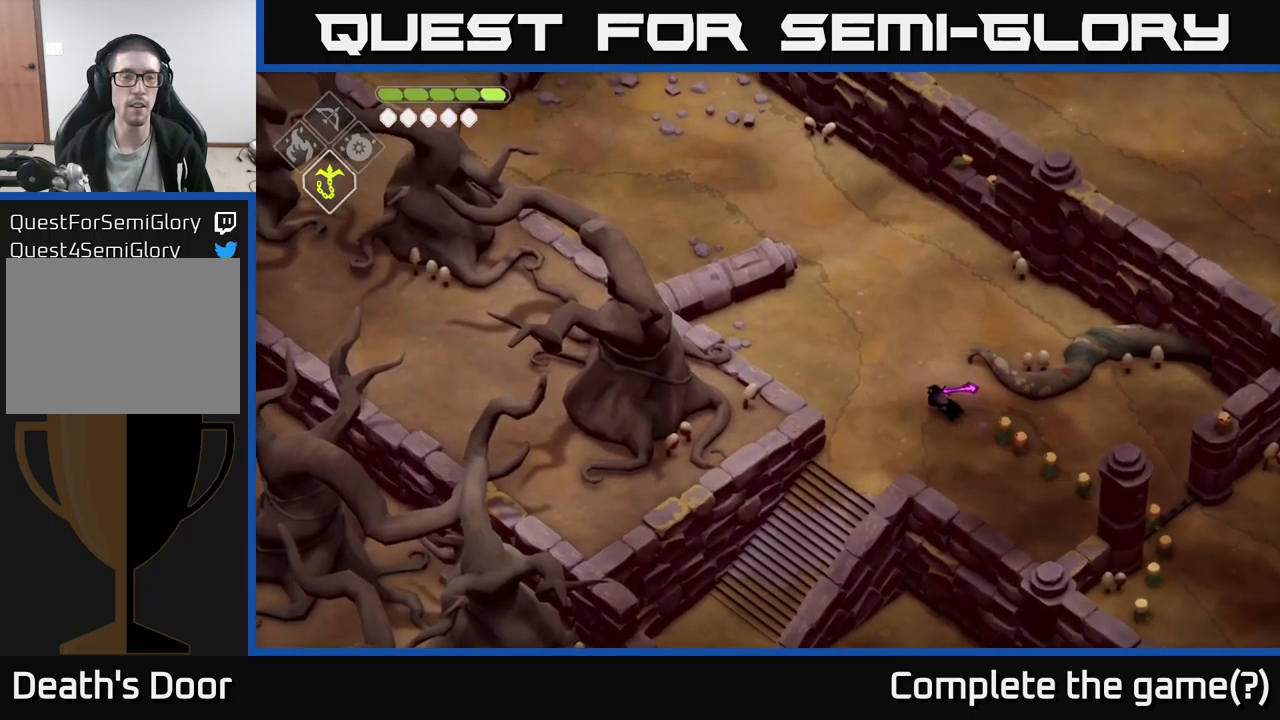
{"buttons": [], "left_stick": "up-left", "right_stick": "up-left", "events": [[166, "right_stick", "up-left"]]}